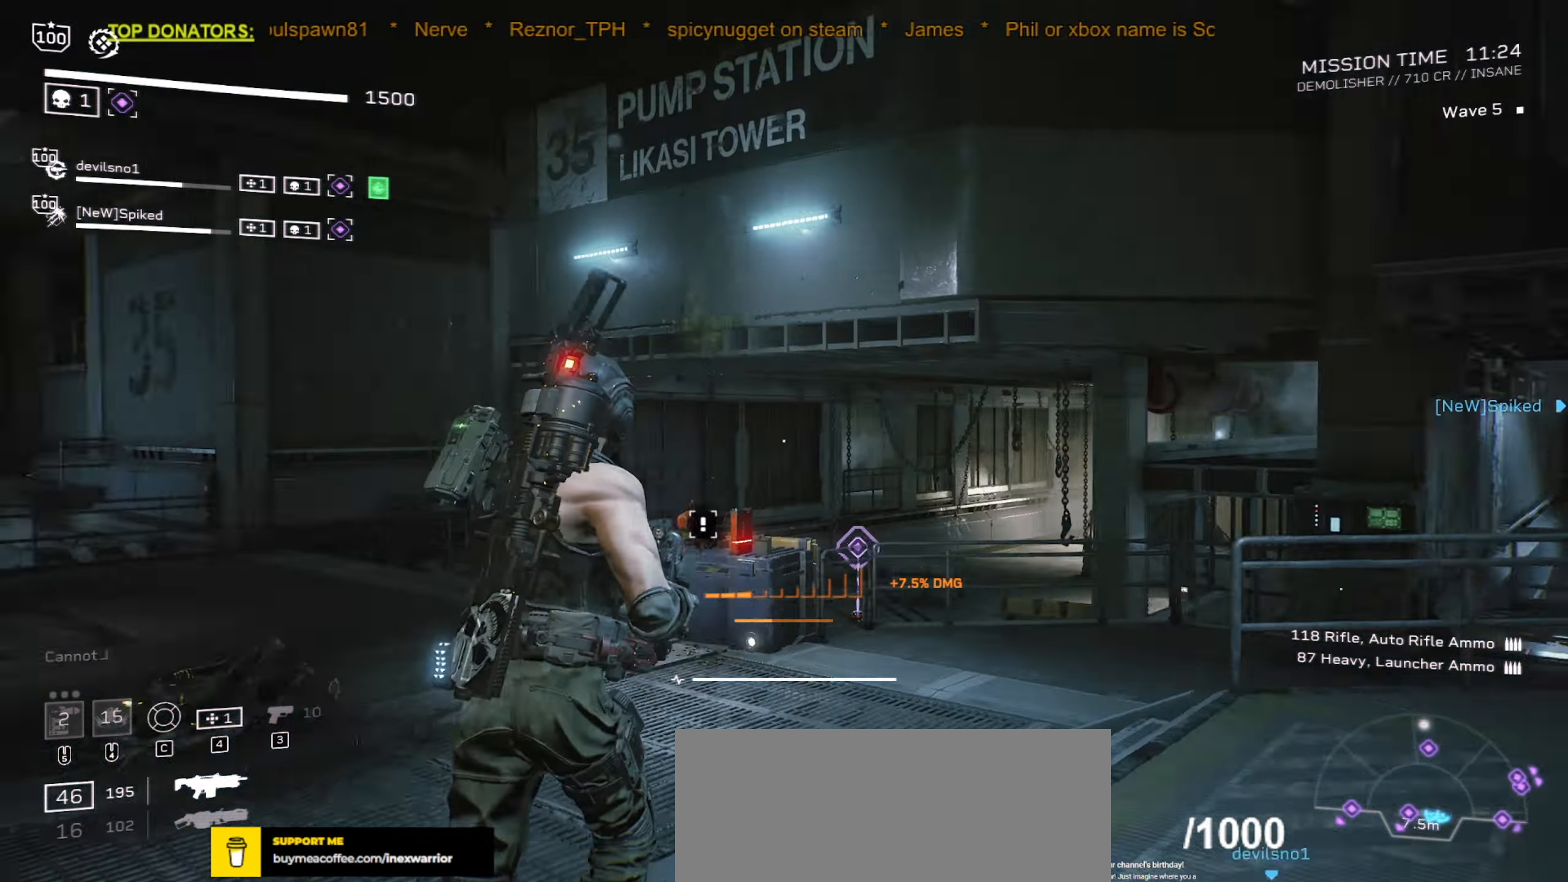
Gameplay with keyboard and mouse; each line is a JSON object with the keys and mouse buttons held at the frame after it. "events" lists presses ("down") and releases ("up") of ".", "/", "0", "1", "2", "3", "4", "5", "6", "7", "8", "9", "a", "alt", "b", "c", "caps_lock", "comma", "ctrl", "d", "e", "f", "g", "h", "i", "j", "k", "l", "m", "n", "o", "p", "q", "r", "s", "semicolon", "shift", "space", "super", "t", "tab", "tilde", "u", "v", "w", "x", "y", "z", "mouse_left", "mouse_wheel", "mouse_right", "mouse_mb4" and "mouse_mb5" between this image and that frame as [ms after this image, input, new state], when the widget could be followed in between. "mouse_left", "mouse_wheel", "mouse_right", "mouse_mb4", "mouse_mb5" = the "left", "wheel", "right", "mb4", "mb5" buttons of the "mouse" list. No other keys are recorded. "wheel" means that the mouse wheel is clicked or scrolled. Mouse movement is not recorded.
{"keys": ["shift", "w"], "mouse": [], "events": [[17, "shift", "down"], [117, "r", "down"], [250, "r", "up"], [384, "r", "down"], [500, "r", "up"]]}
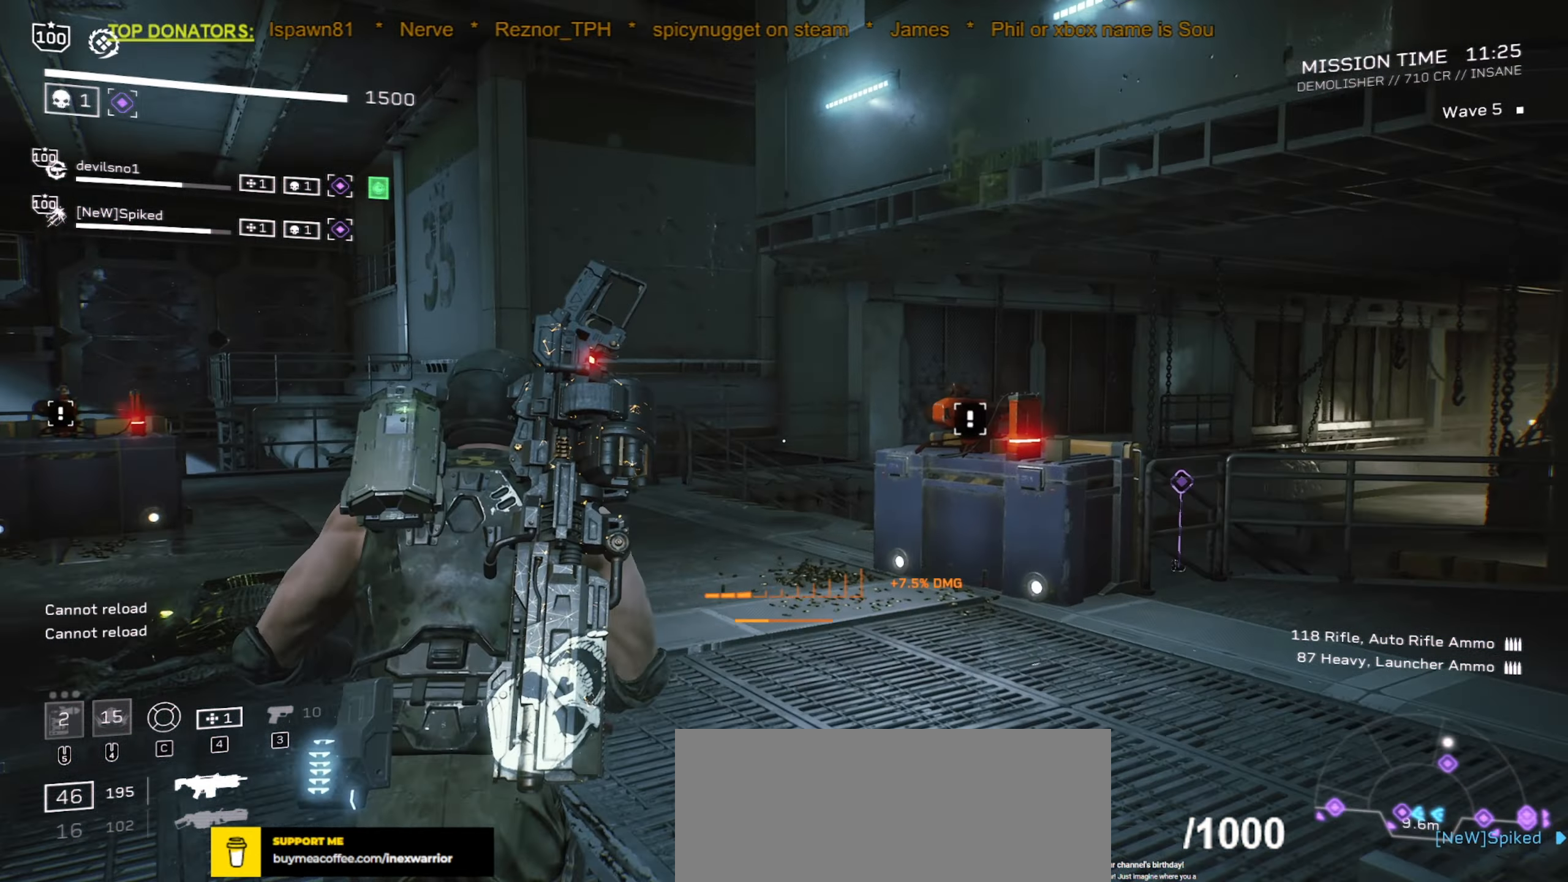
{"keys": ["a", "r", "w"], "mouse": []}
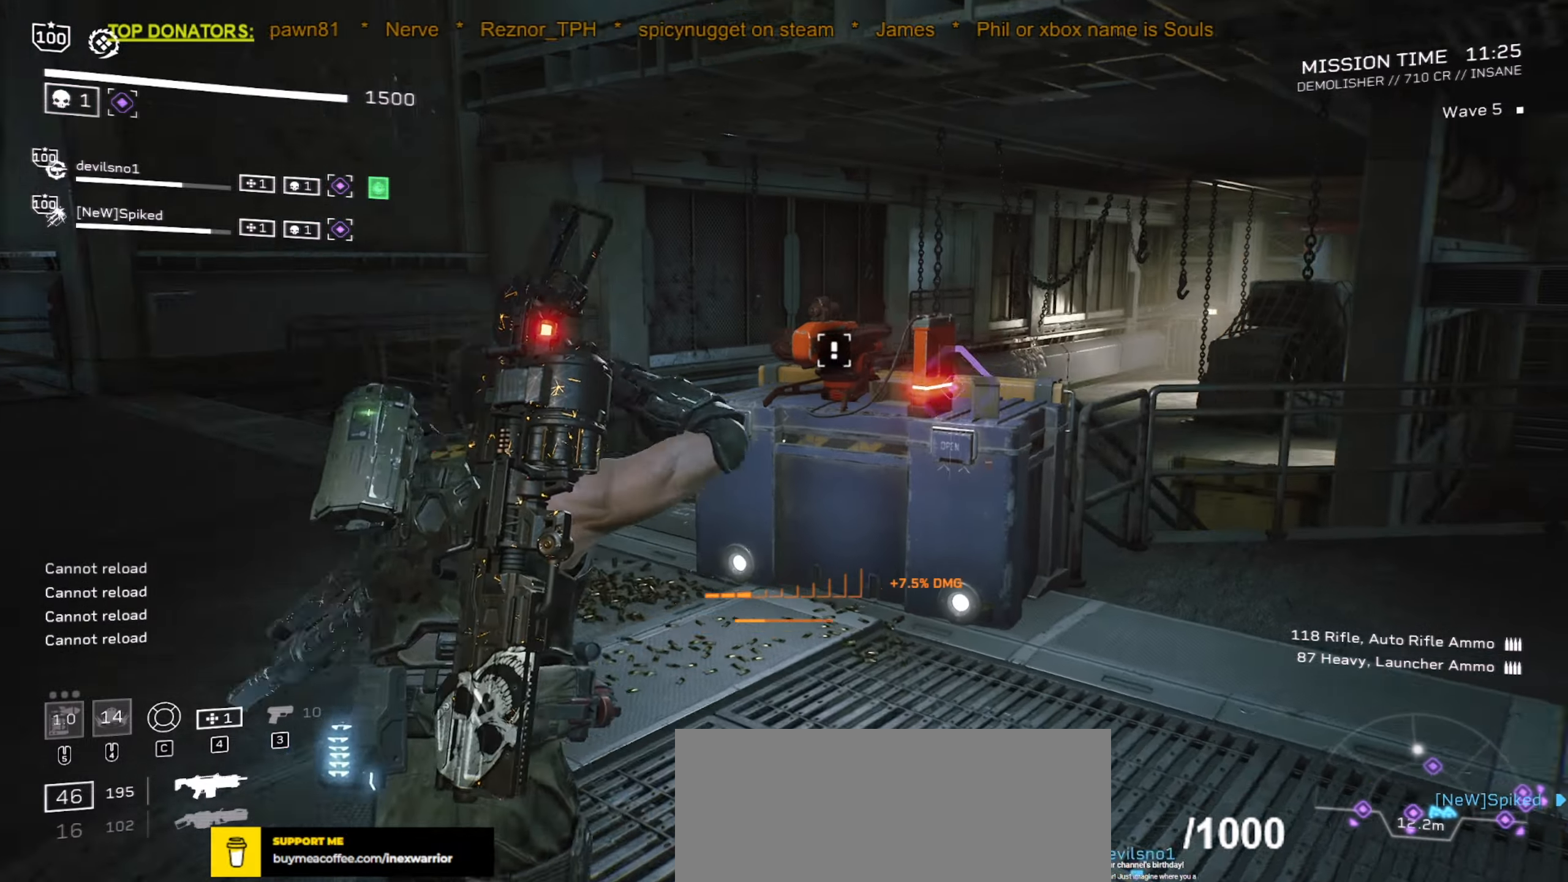
{"keys": ["w"], "mouse": [], "events": [[50, "r", "up"], [166, "r", "down"], [283, "r", "up"], [300, "a", "up"], [366, "r", "down"], [500, "r", "up"]]}
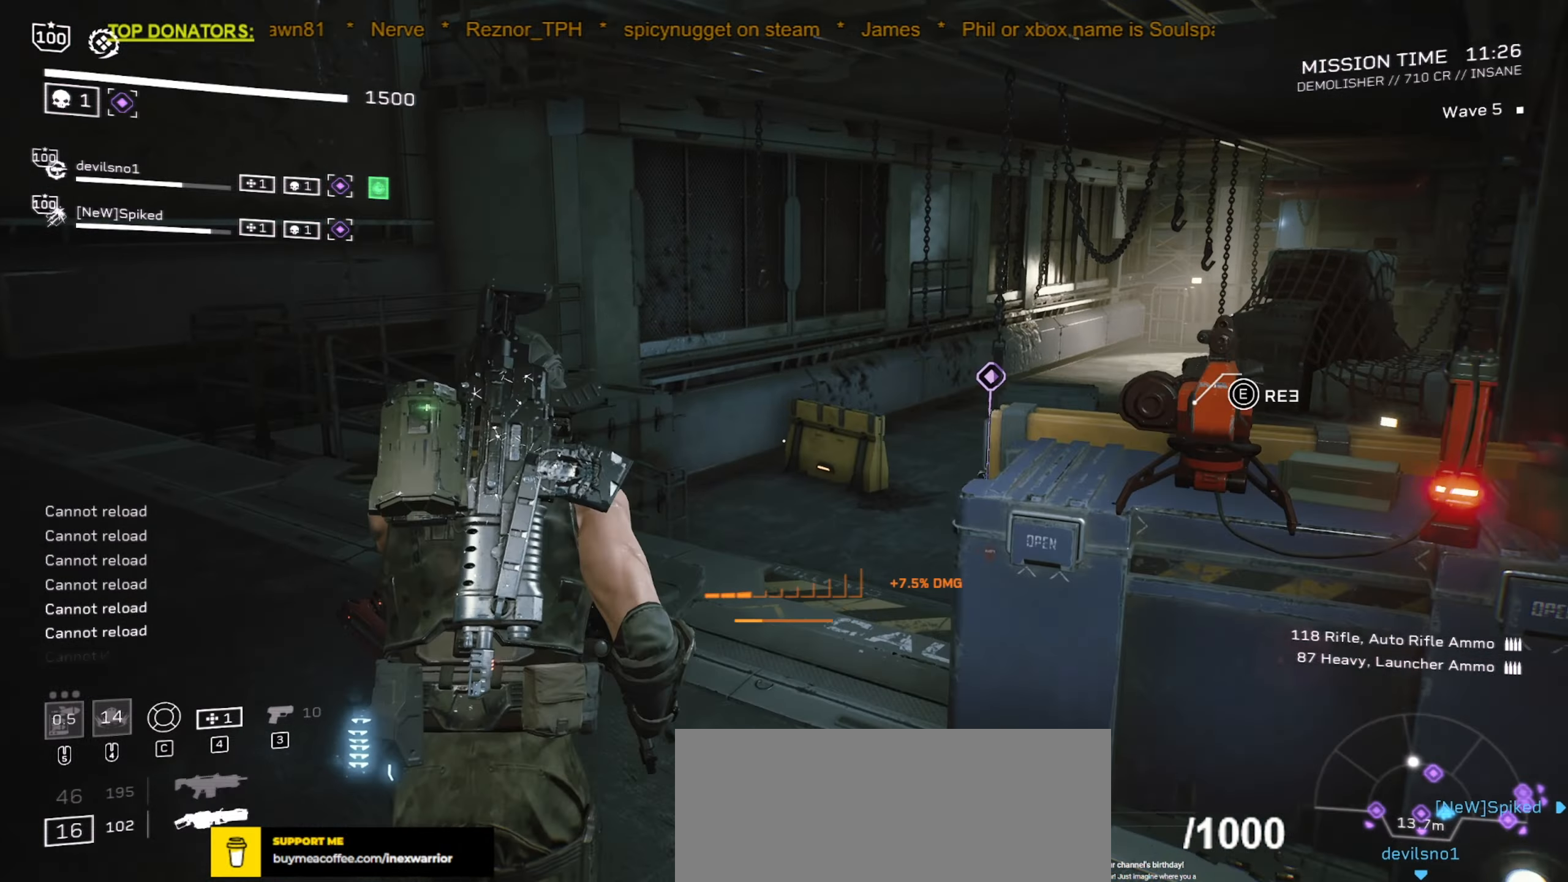
{"keys": ["r", "shift", "w"], "mouse": [], "events": [[116, "r", "down"], [250, "r", "up"], [383, "r", "down"], [433, "shift", "down"]]}
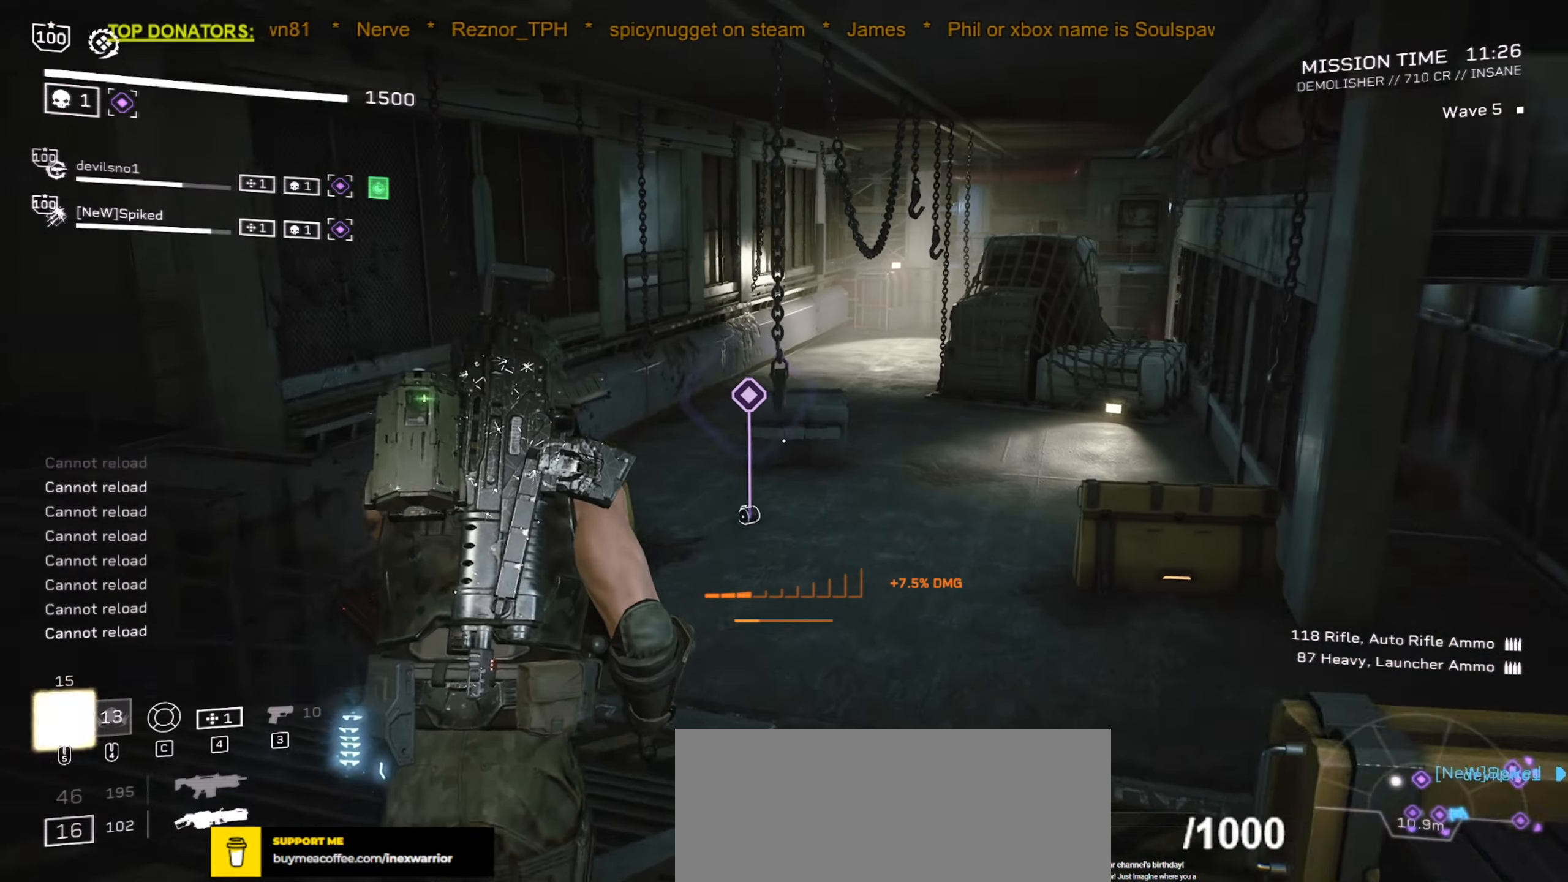
{"keys": ["shift", "w"], "mouse": [], "events": [[33, "r", "up"], [150, "r", "down"], [183, "mouse_wheel", "down"], [266, "mouse_wheel", "up"], [266, "r", "up"], [366, "r", "down"], [483, "r", "up"]]}
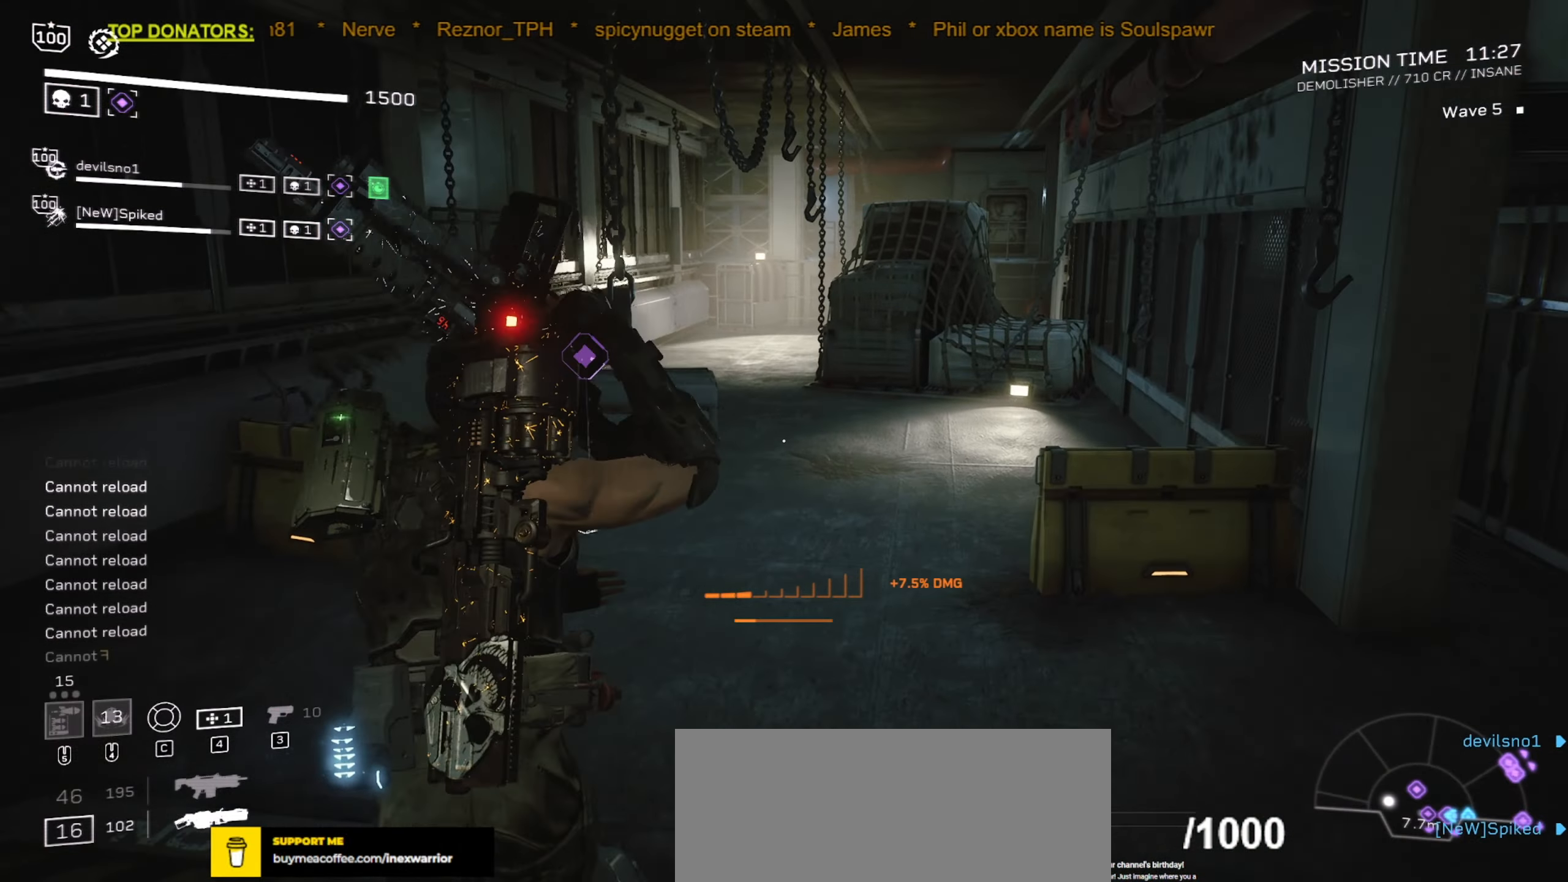
{"keys": [], "mouse": [], "events": [[66, "r", "down"], [183, "r", "up"], [350, "shift", "up"], [350, "w", "up"]]}
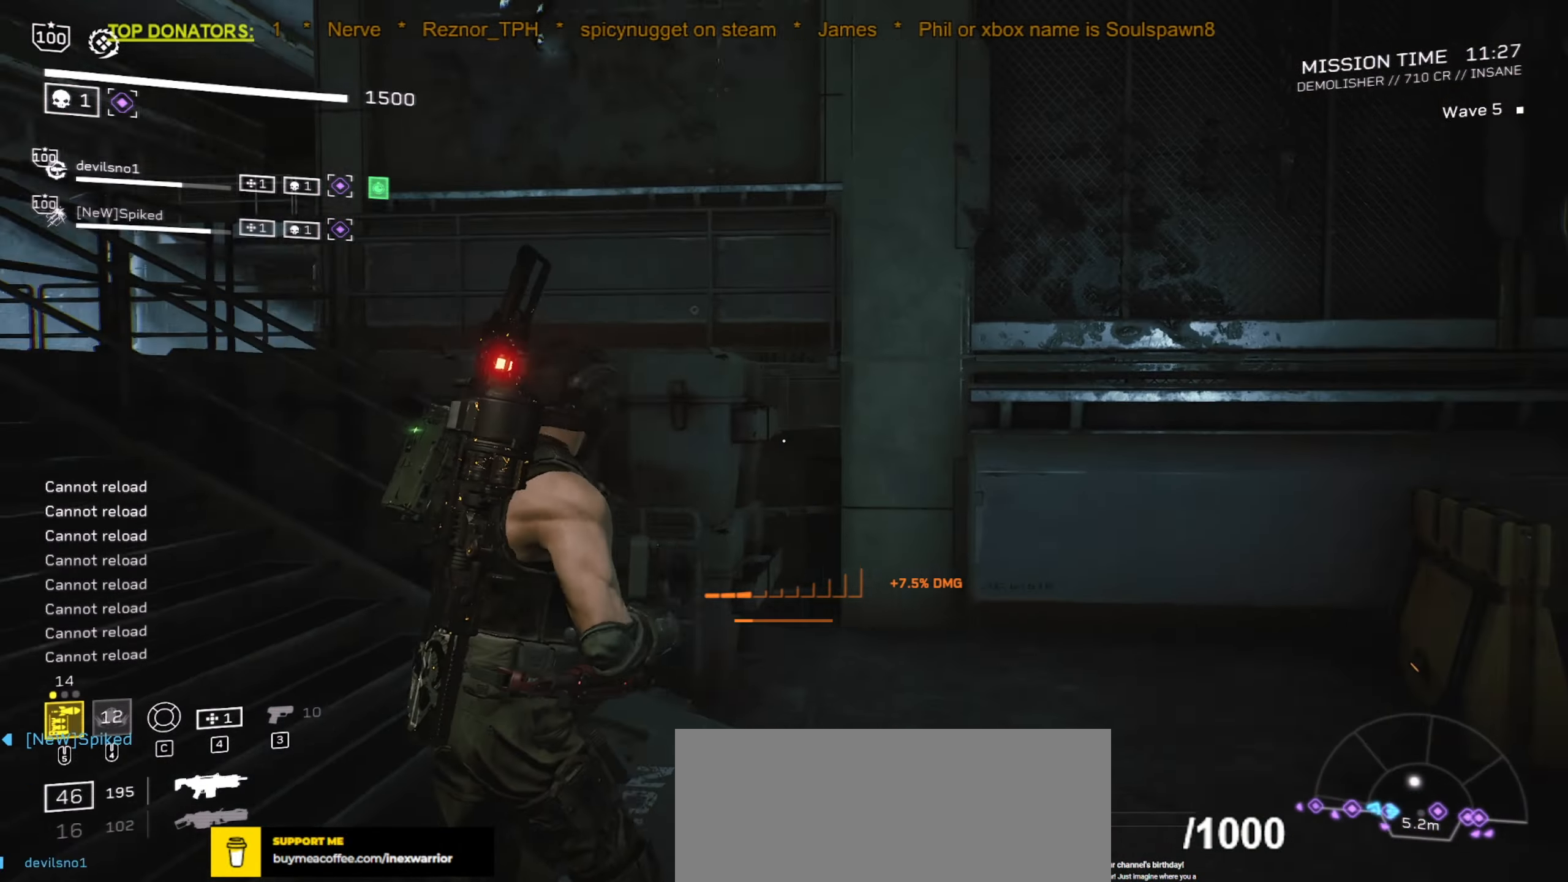
{"keys": ["a"], "mouse": [], "events": [[116, "a", "down"]]}
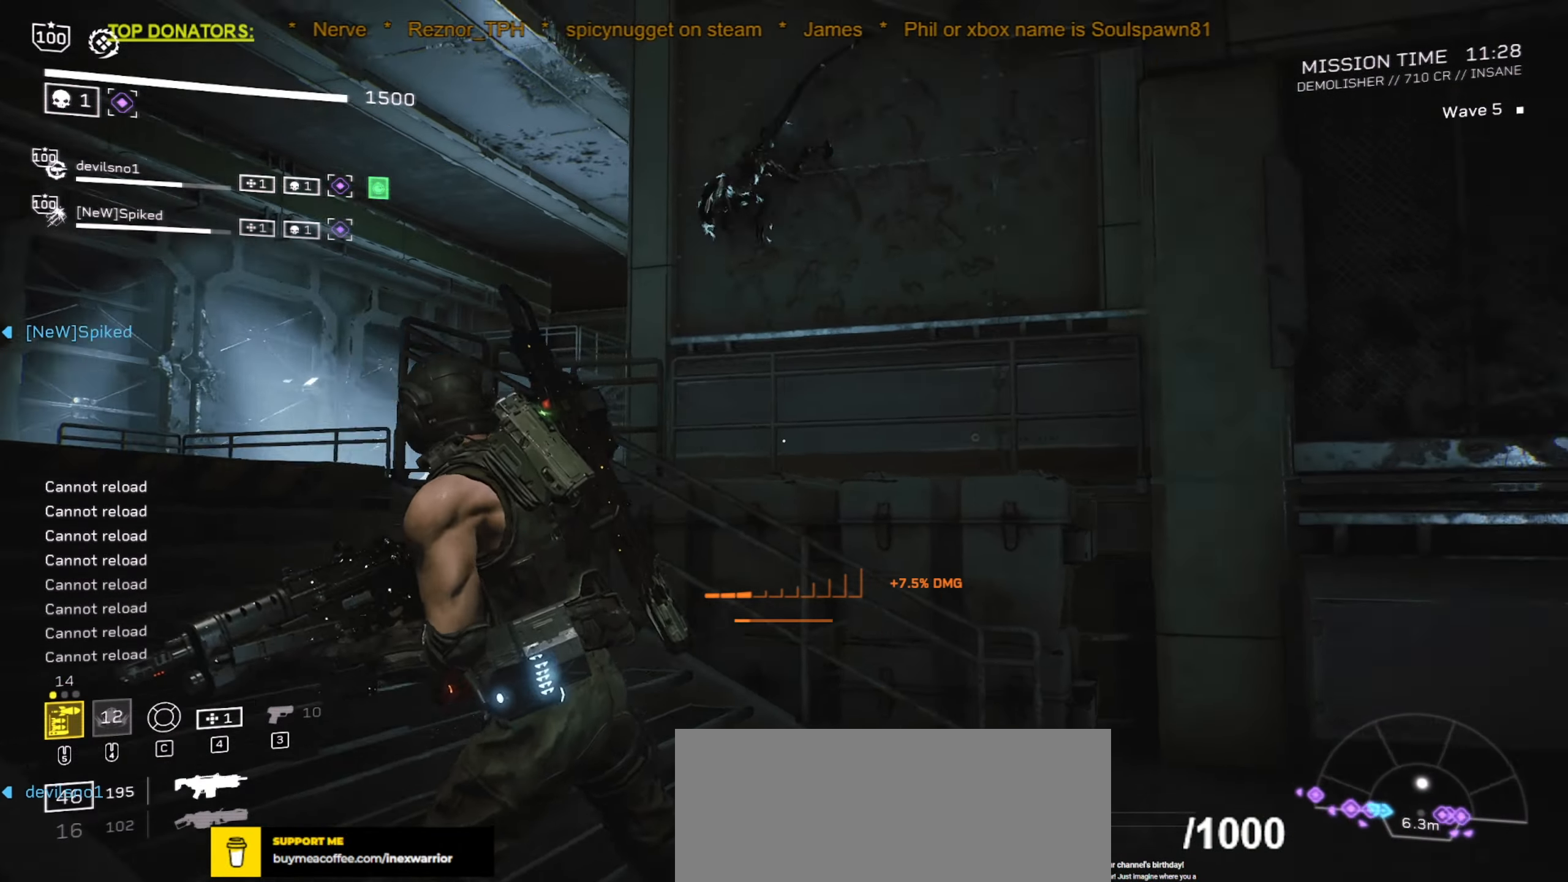
{"keys": ["a"], "mouse": [], "events": [[266, "mouse_right", "down"], [350, "mouse_right", "up"]]}
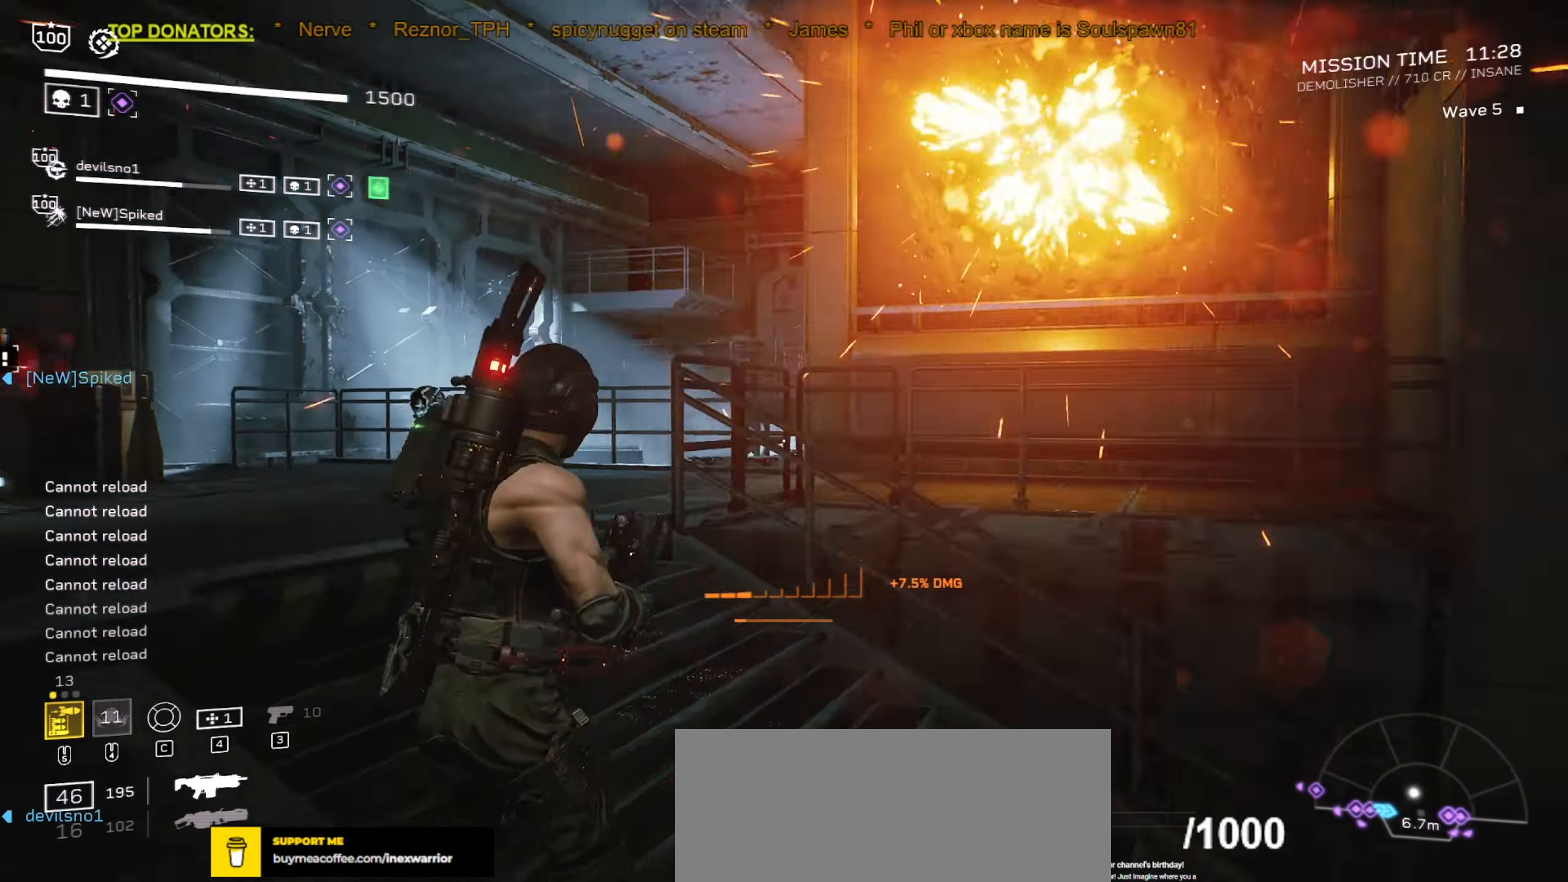
{"keys": [], "mouse": ["right"], "events": [[400, "a", "up"], [433, "mouse_right", "down"]]}
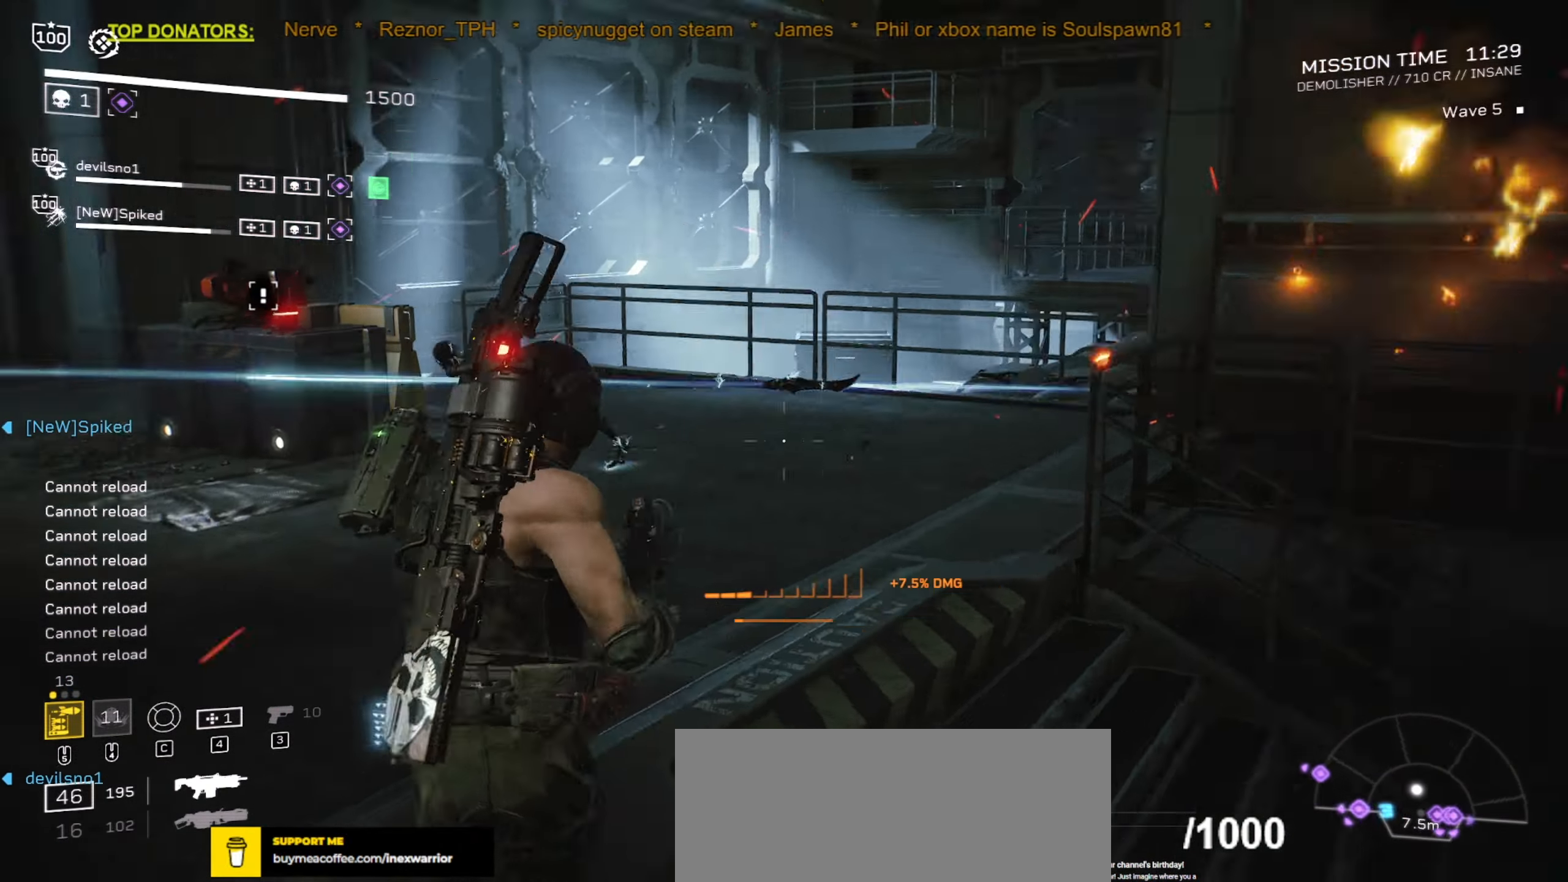
{"keys": [], "mouse": ["left", "right"], "events": [[100, "mouse_left", "down"], [316, "s", "down"], [450, "s", "up"]]}
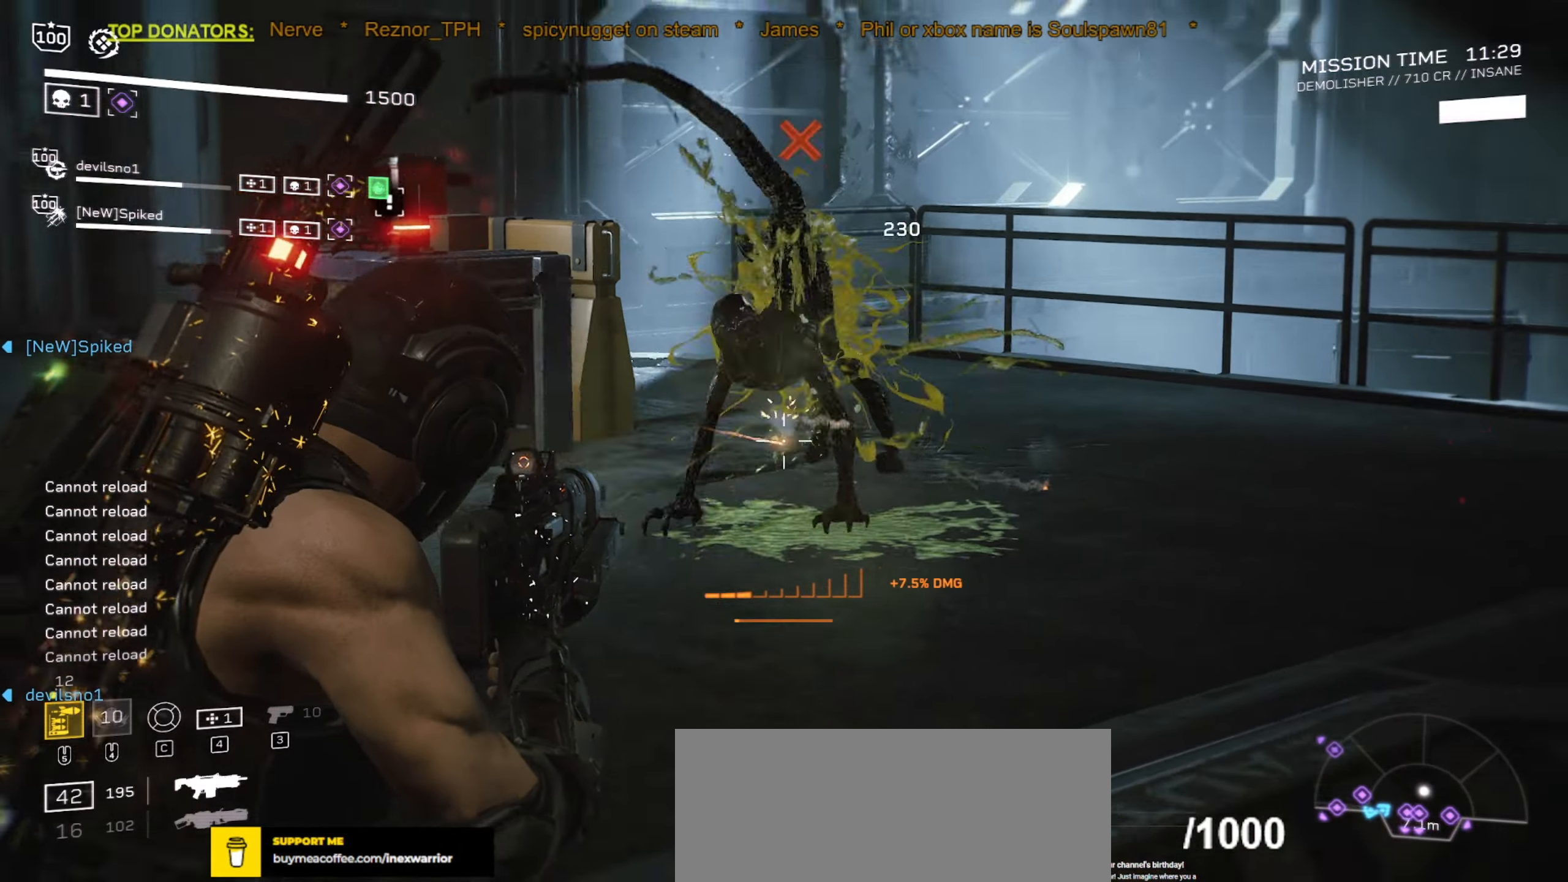
{"keys": ["shift", "w"], "mouse": [], "events": [[183, "mouse_left", "up"], [233, "mouse_right", "up"], [266, "r", "down"], [266, "space", "down"], [300, "space", "up"], [300, "w", "down"], [400, "r", "up"], [400, "shift", "down"]]}
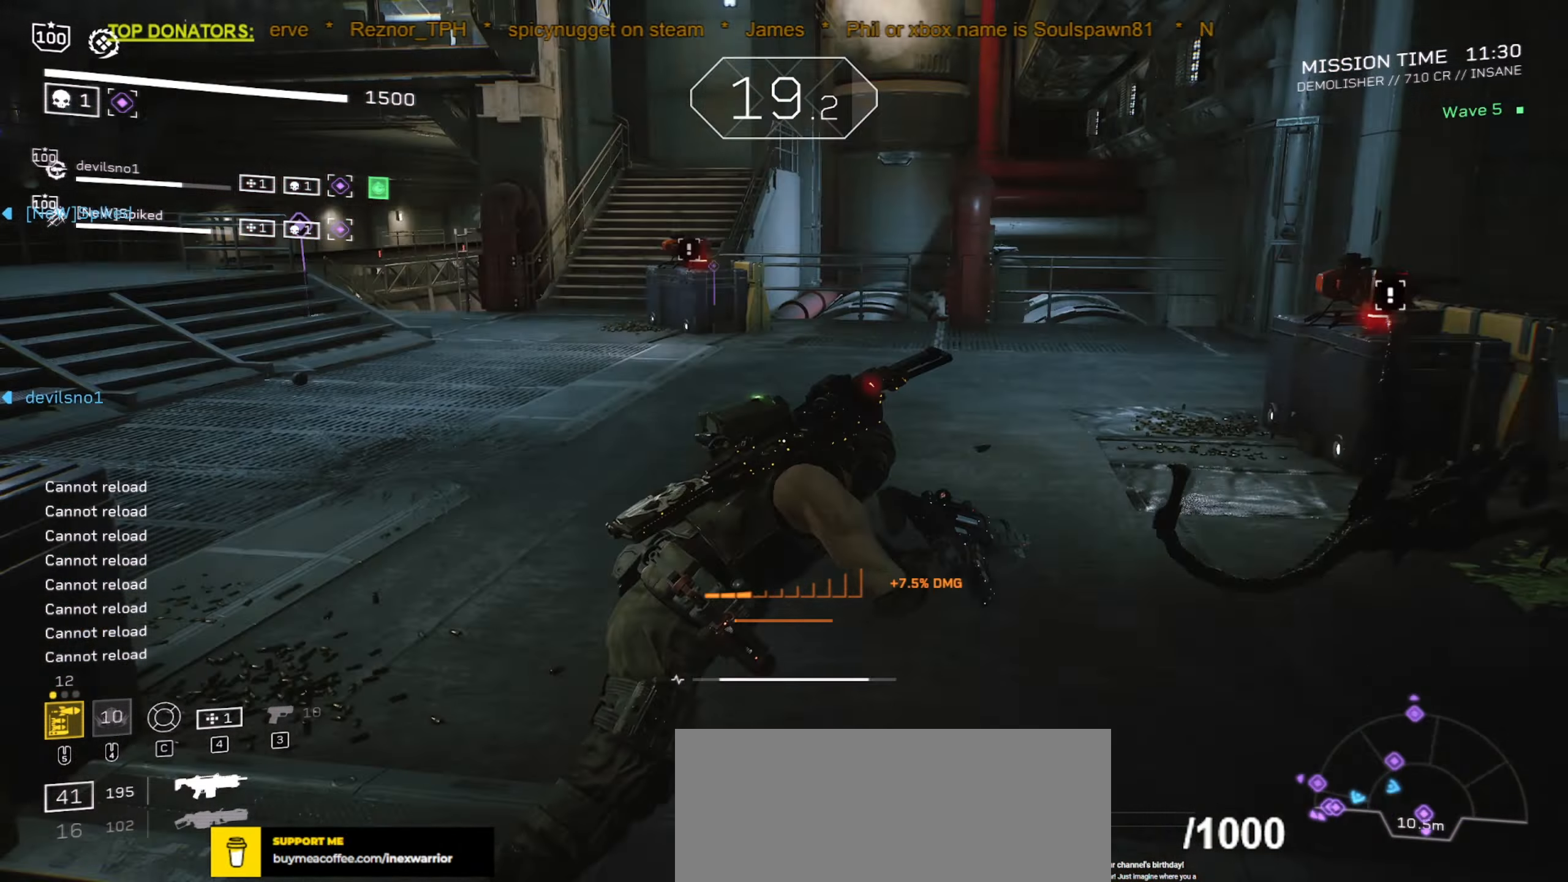
{"keys": ["w"], "mouse": [], "events": [[433, "shift", "up"]]}
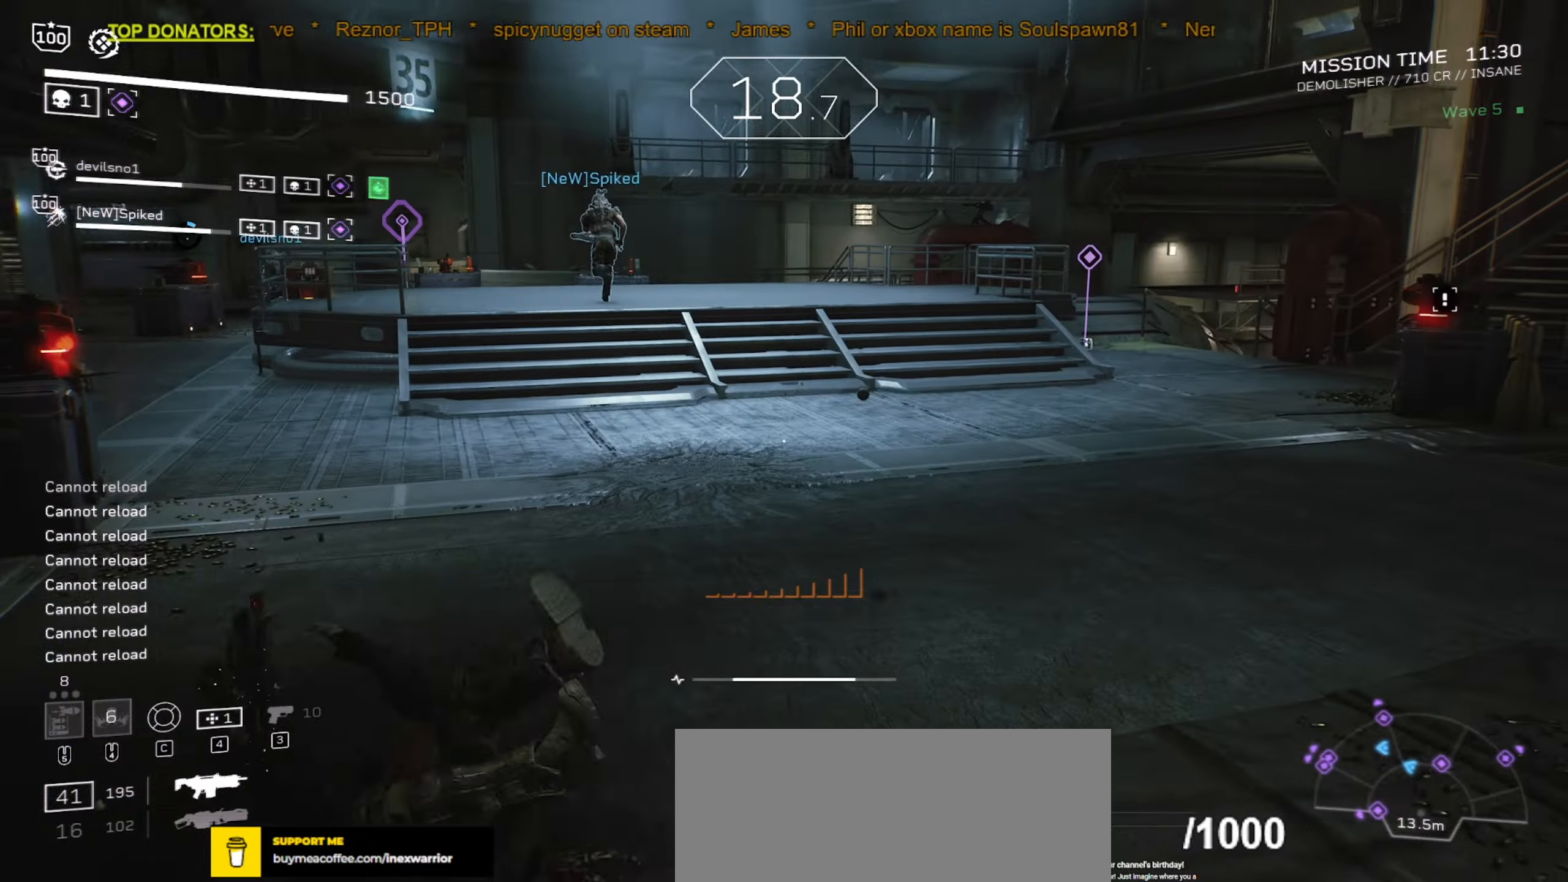
{"keys": ["shift", "w"], "mouse": [], "events": [[133, "r", "down"], [167, "shift", "down"], [250, "r", "up"], [350, "r", "down"], [450, "r", "up"]]}
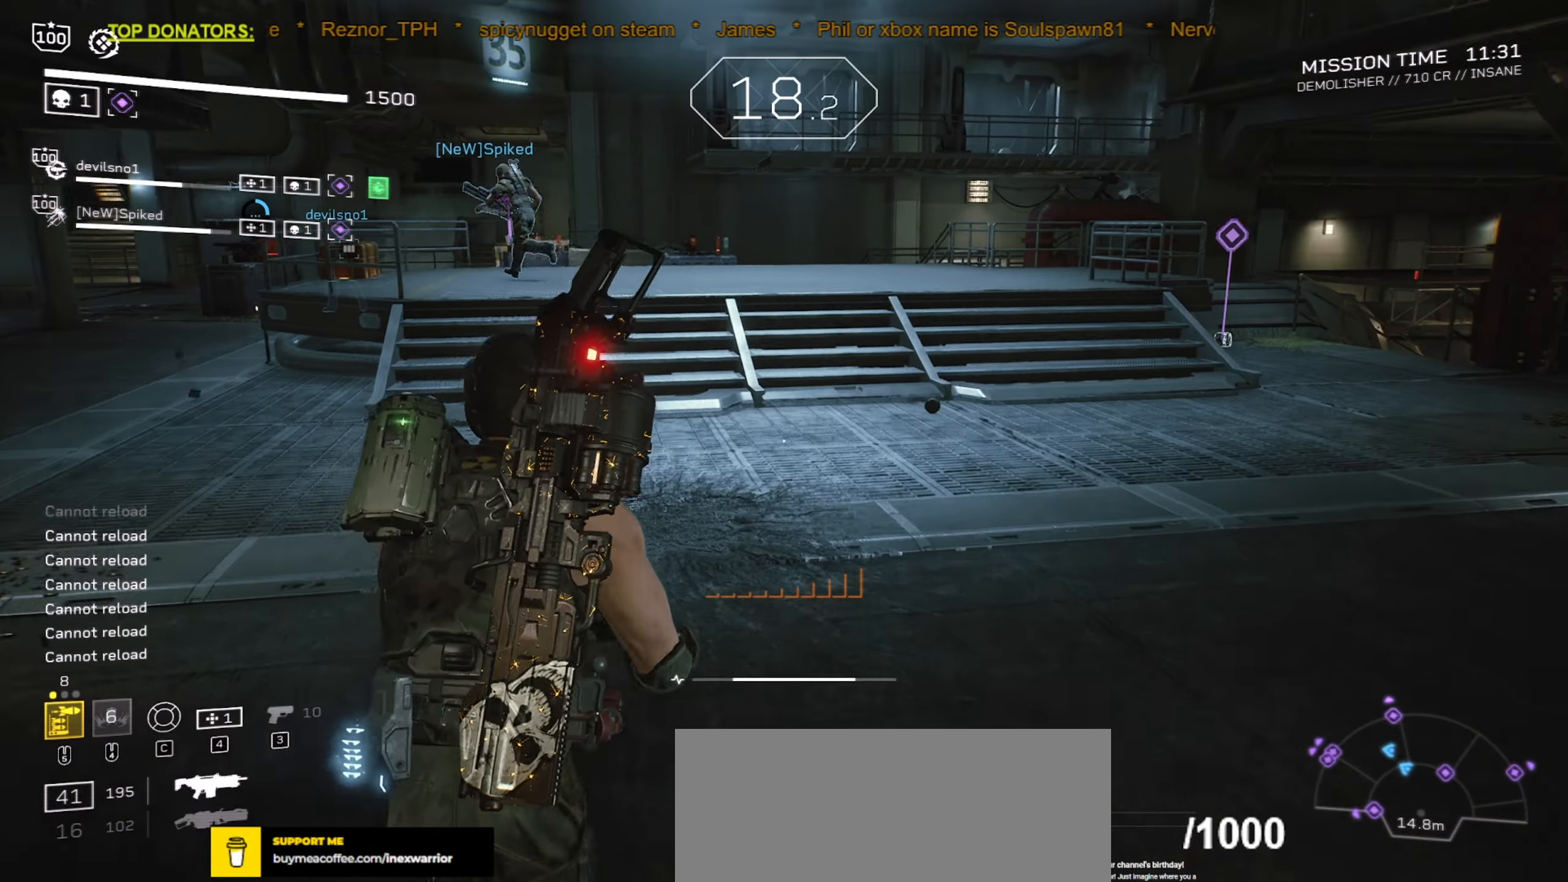
{"keys": ["r", "w"], "mouse": [], "events": [[167, "shift", "up"], [500, "r", "down"]]}
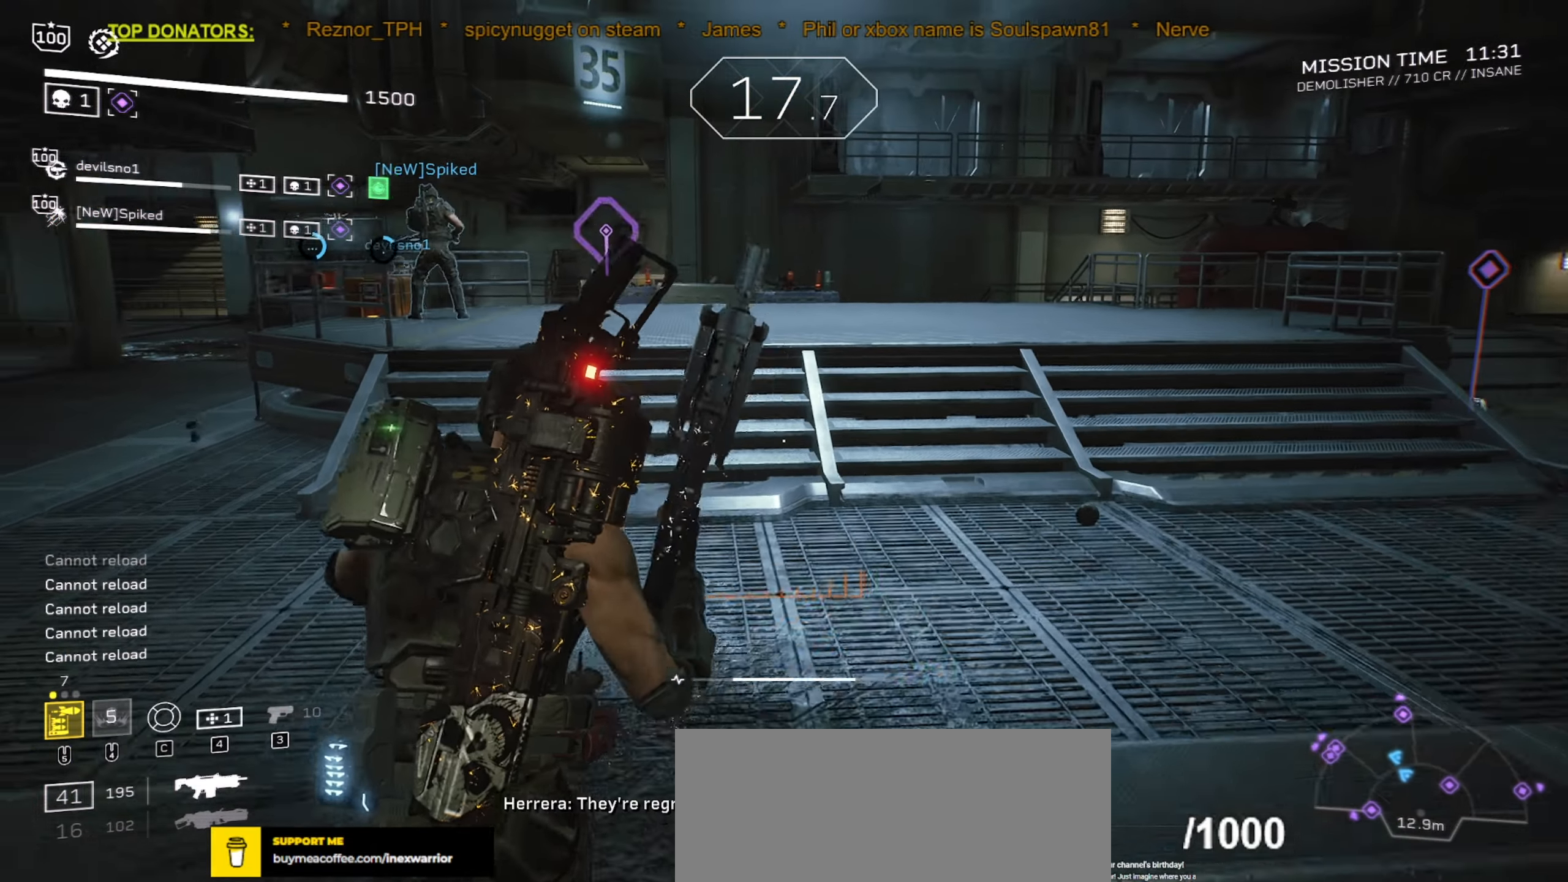
{"keys": ["shift", "w"], "mouse": [], "events": [[167, "r", "up"], [183, "shift", "down"], [317, "r", "down"], [417, "r", "up"]]}
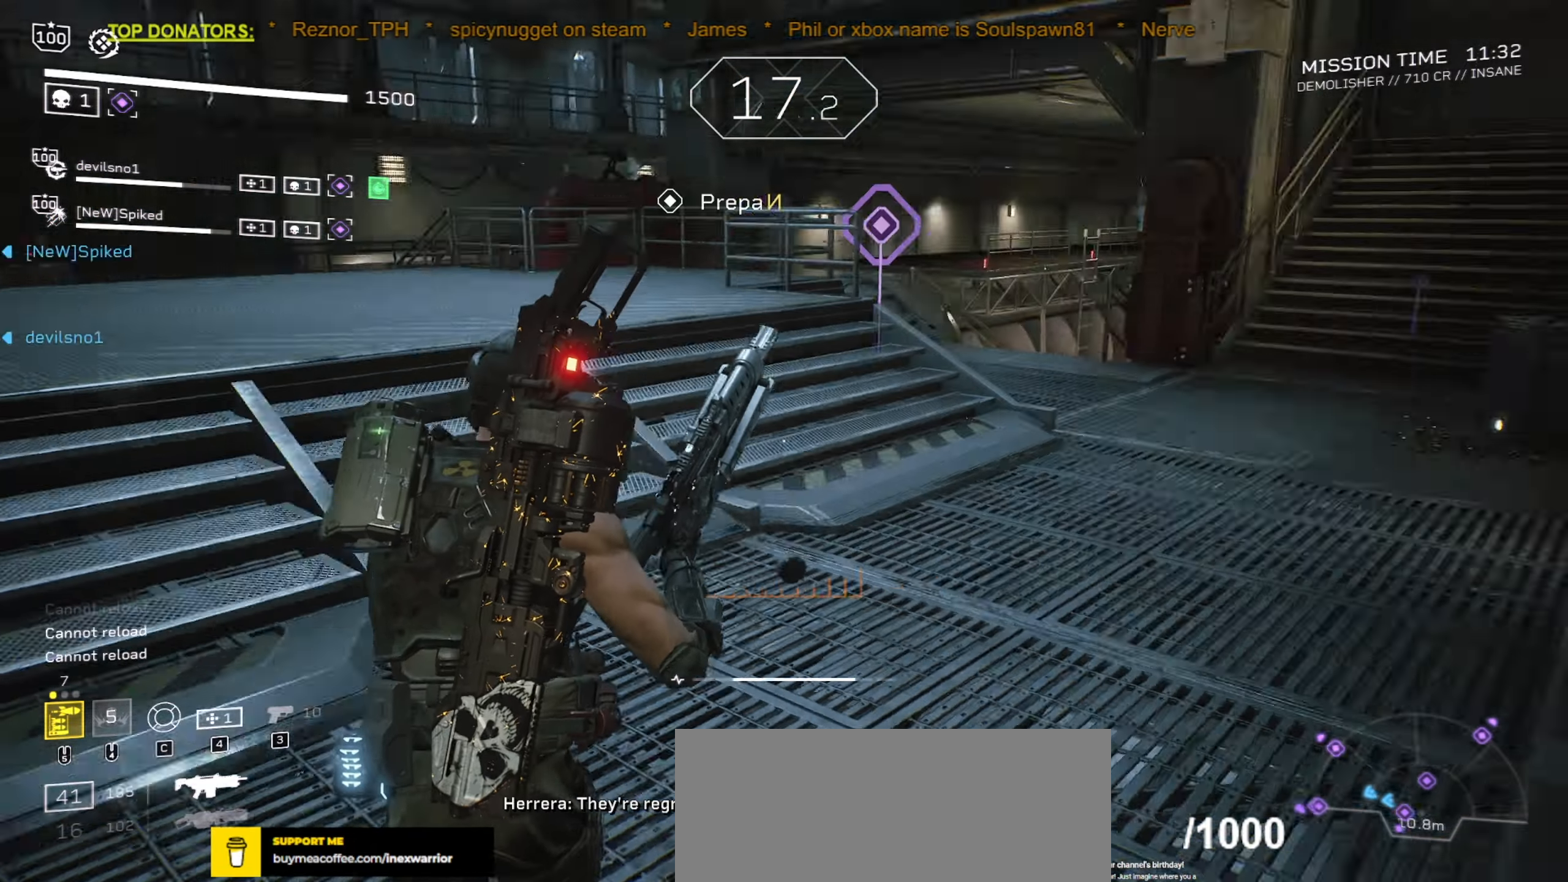
{"keys": ["shift", "w"], "mouse": [], "events": [[333, "r", "down"], [433, "r", "up"]]}
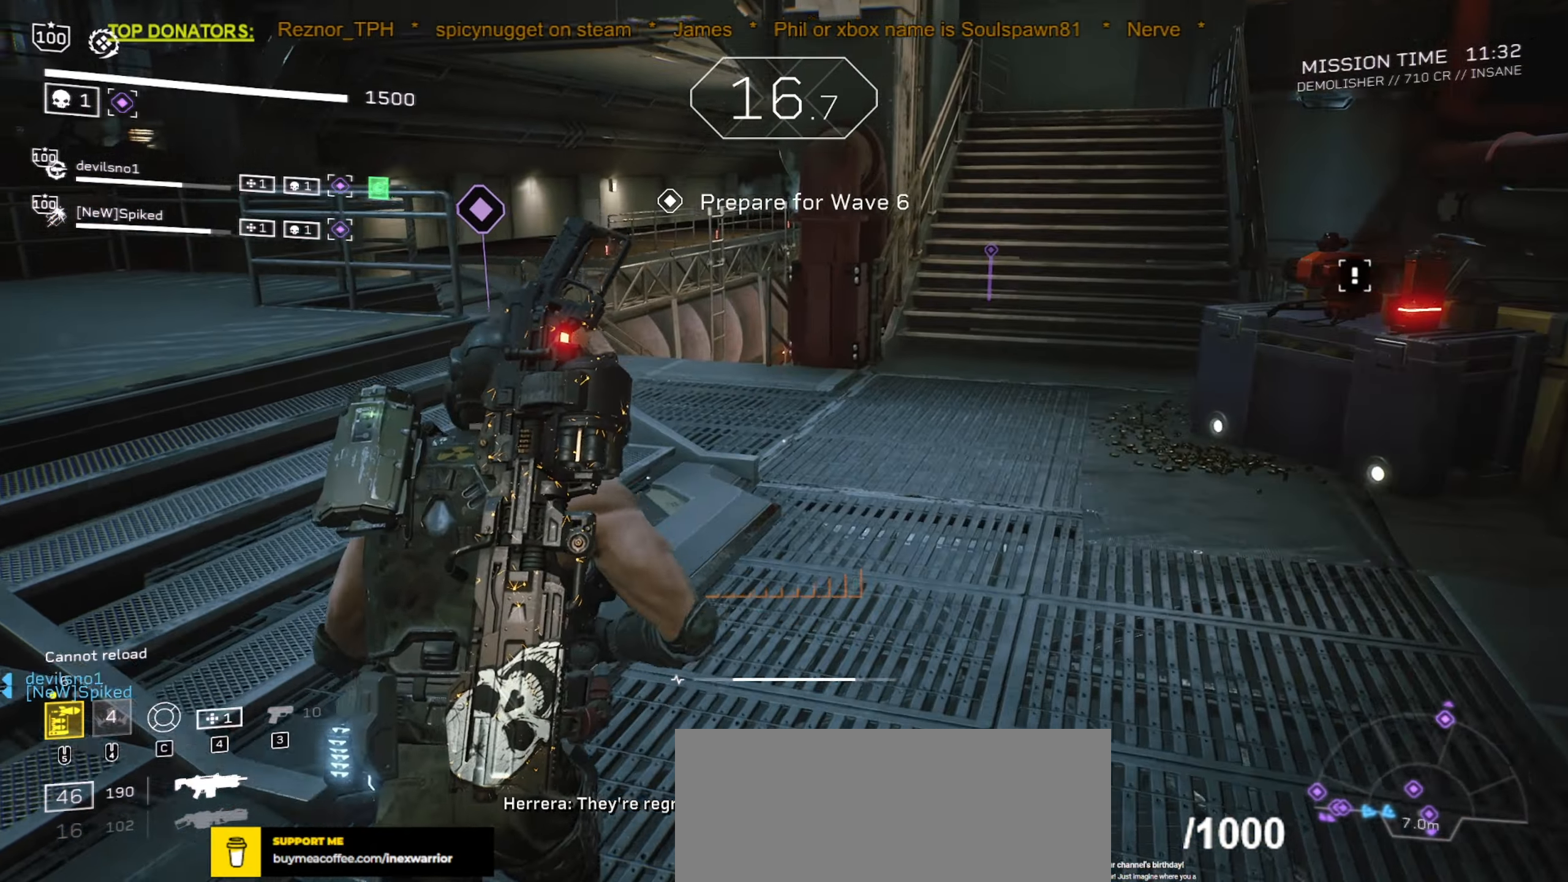
{"keys": ["d", "shift", "w"], "mouse": [], "events": [[333, "d", "down"]]}
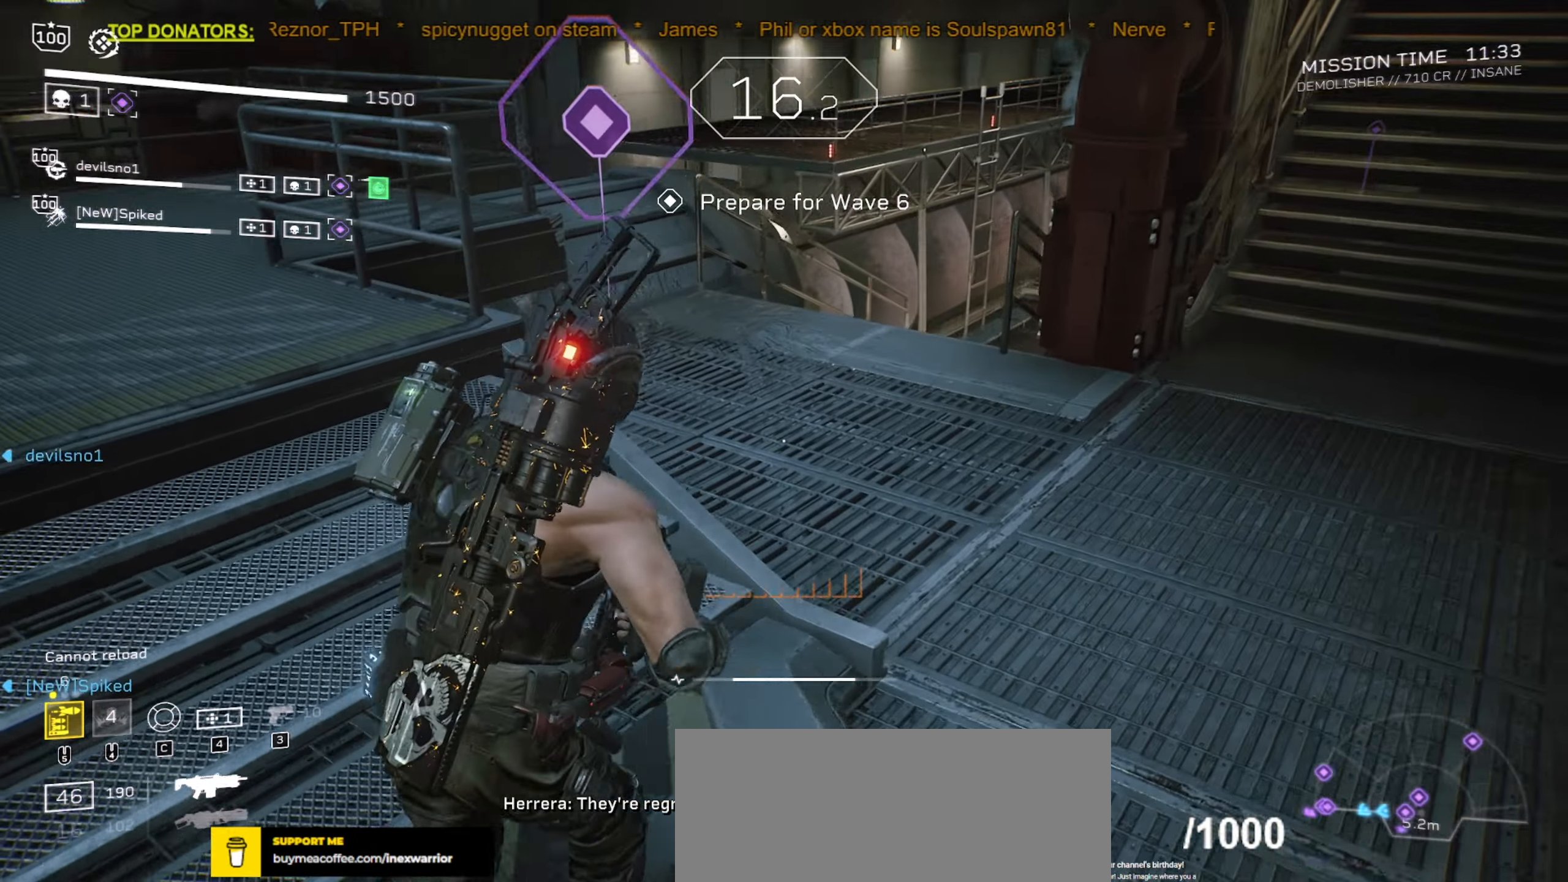
{"keys": ["shift", "w"], "mouse": [], "events": [[167, "d", "up"]]}